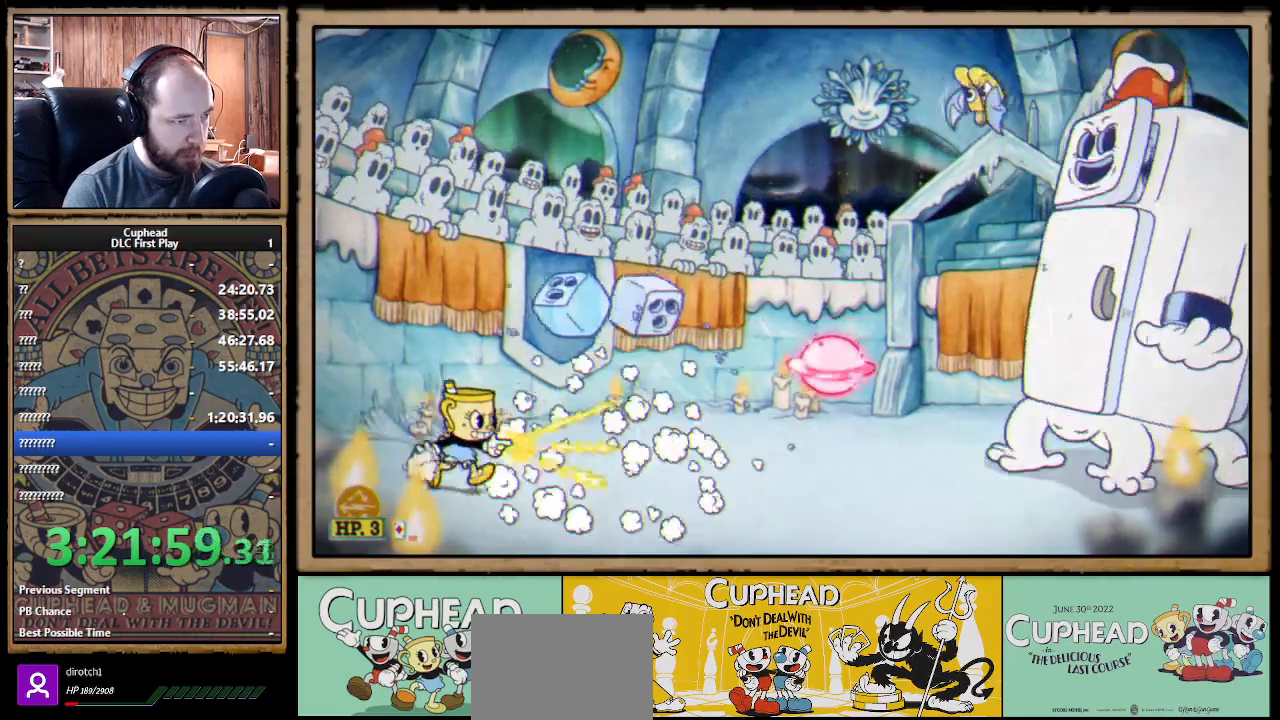
Gameplay with a controller (Xbox layout); each line is a JSON object with the inputs held at the frame after it. "events" lists button and stick changes between this image and that frame as [ms after this image, input, new state], when the widget could be followed in between. Not read: R3.
{"buttons": ["X"], "left_stick": "center", "right_stick": "center", "events": [[383, "left_stick", "center"]]}
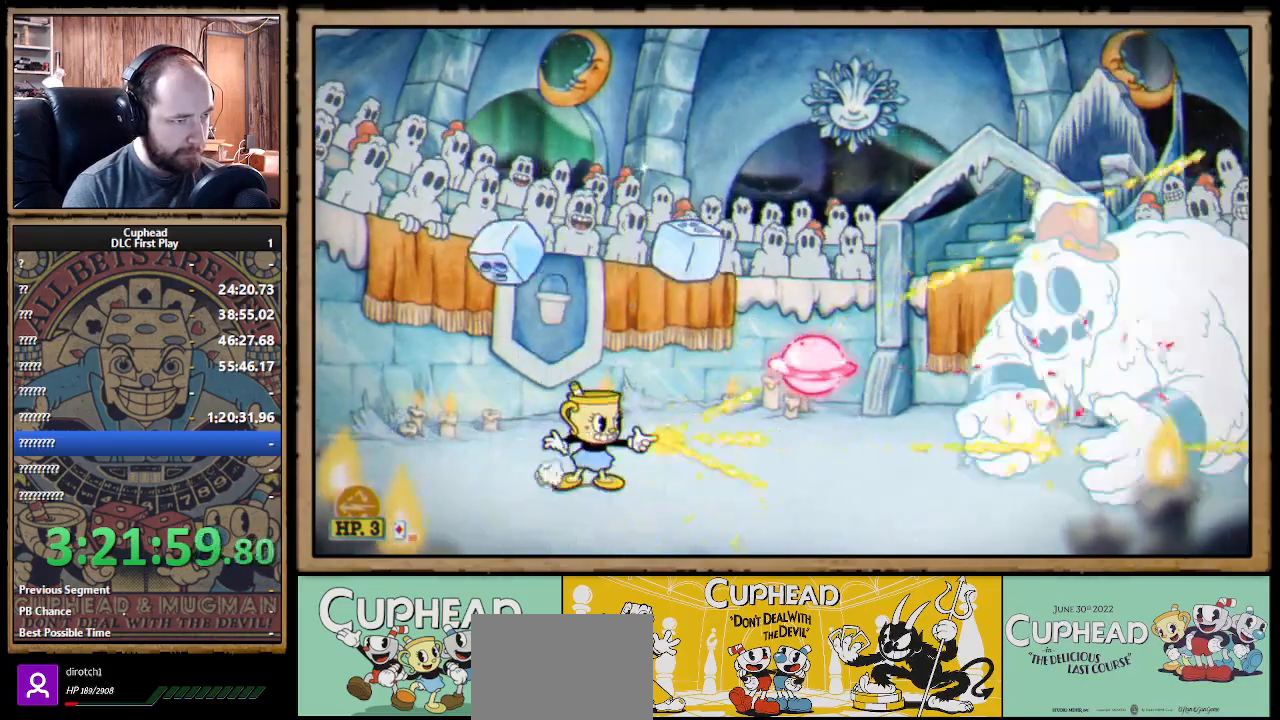
{"buttons": ["X", "R1"], "left_stick": "center", "right_stick": "center", "events": [[33, "L1", "down"], [167, "L1", "up"], [367, "L1", "down"], [450, "R1", "down"], [500, "L1", "up"]]}
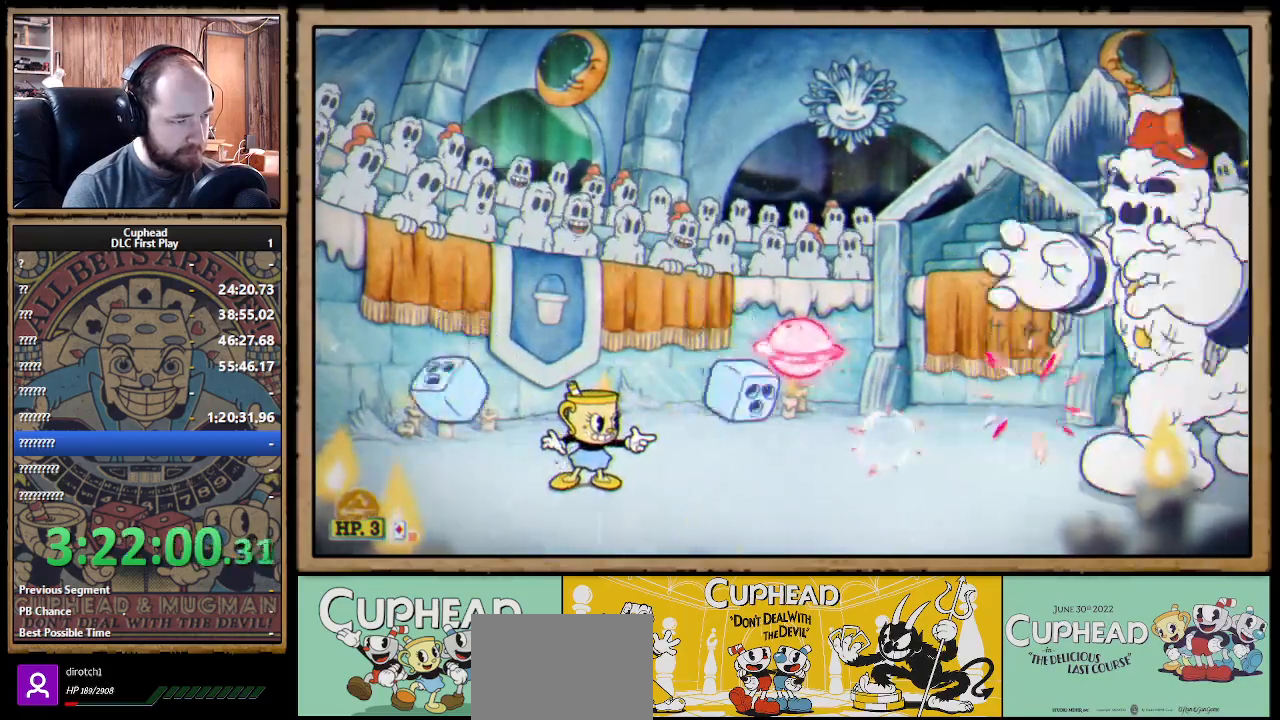
{"buttons": ["X", "R1"], "left_stick": "center", "right_stick": "center", "events": []}
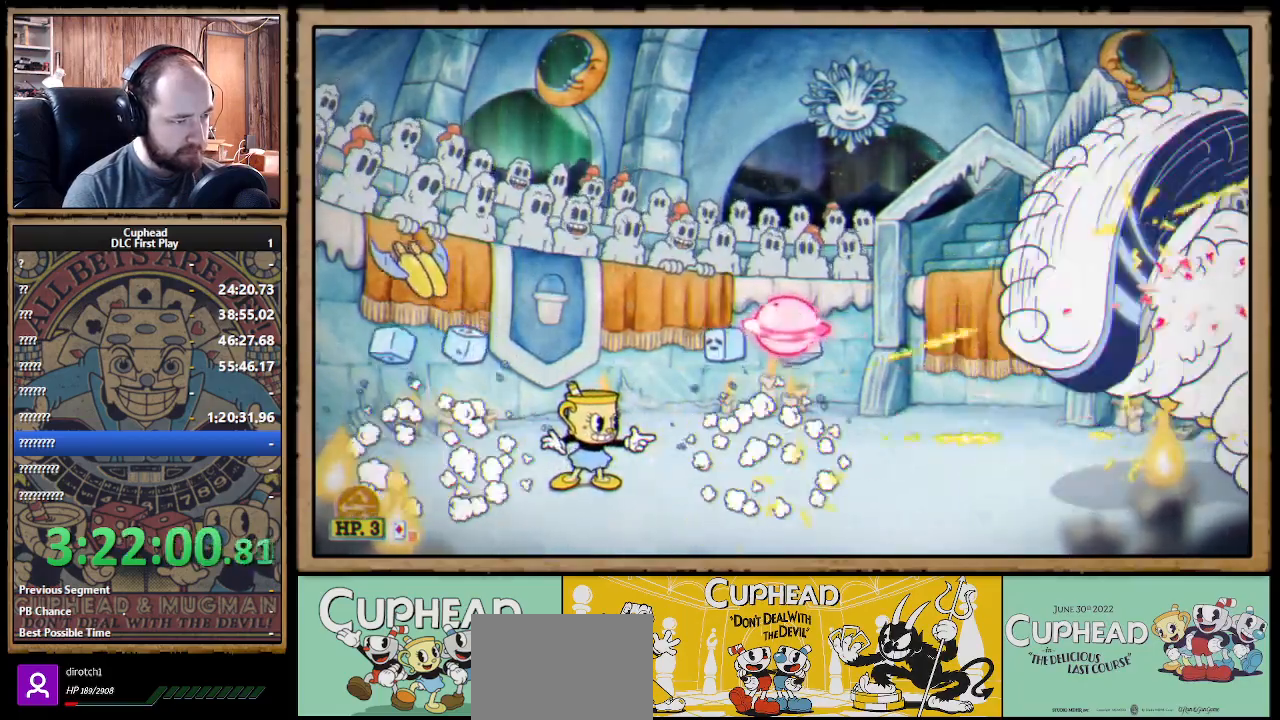
{"buttons": ["A", "X"], "left_stick": "left", "right_stick": "center", "events": [[50, "R1", "up"], [67, "left_stick", "left"], [400, "A", "down"]]}
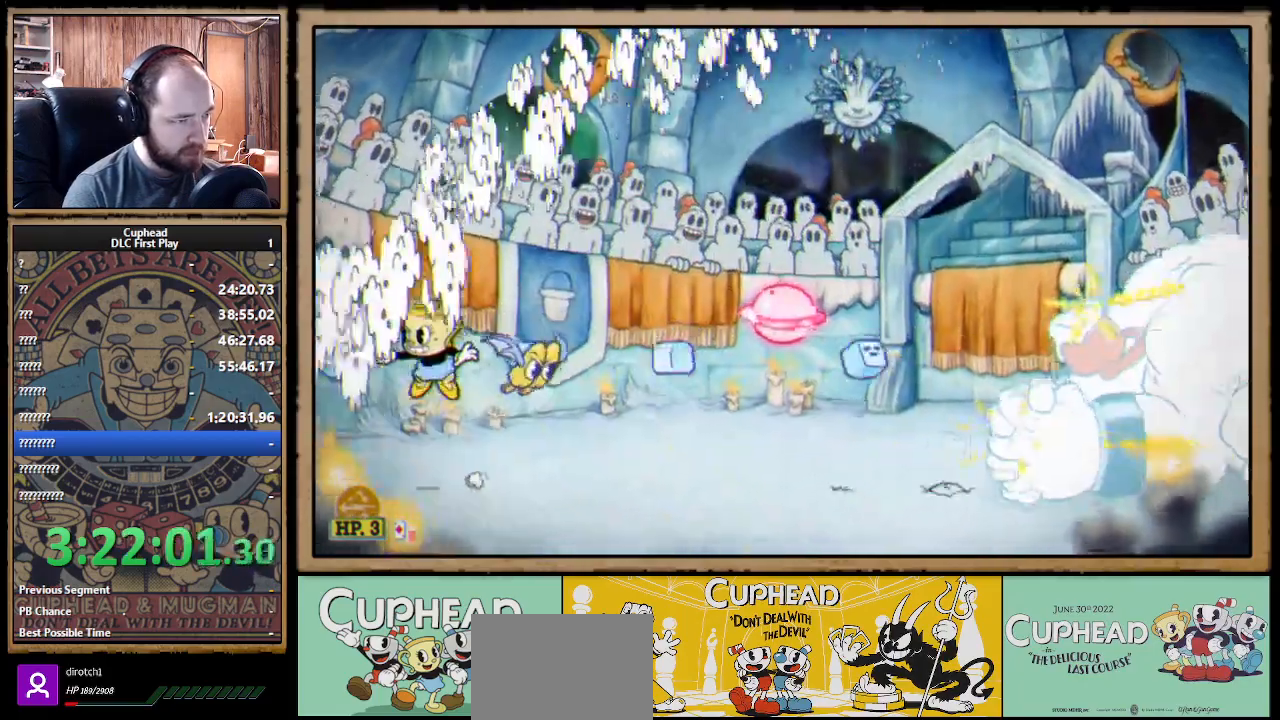
{"buttons": ["A", "X"], "left_stick": "right", "right_stick": "center", "events": [[67, "left_stick", "center"], [117, "A", "up"], [183, "left_stick", "right"], [217, "A", "down"]]}
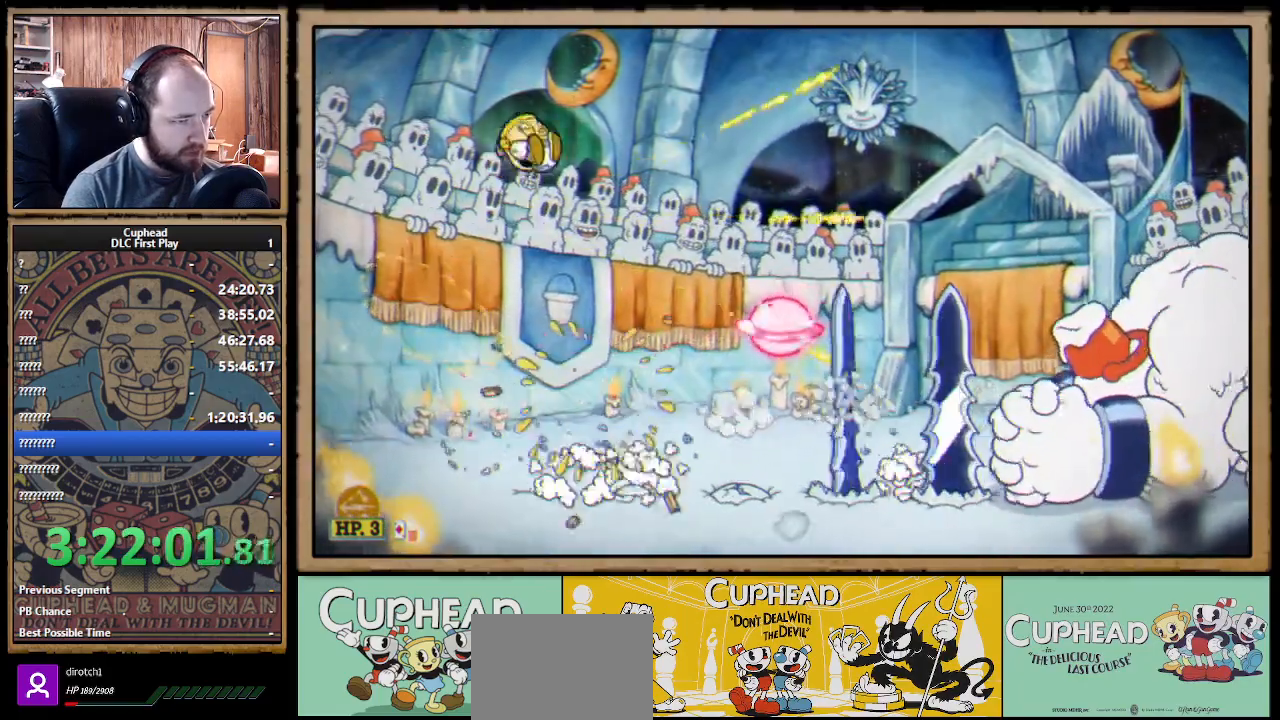
{"buttons": ["X"], "left_stick": "right", "right_stick": "center", "events": [[167, "B", "down"], [383, "B", "up"], [400, "A", "up"]]}
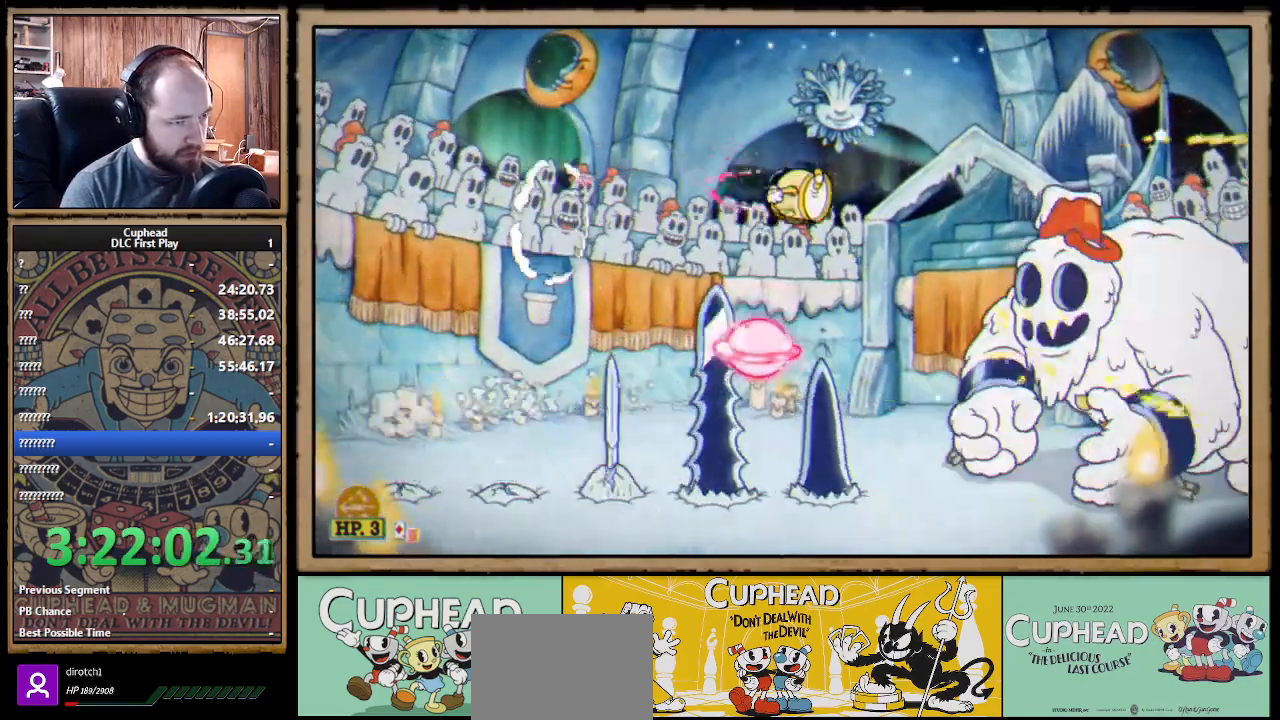
{"buttons": ["X"], "left_stick": "right", "right_stick": "center", "events": [[33, "A", "down"], [183, "A", "up"], [333, "left_stick", "left"], [500, "left_stick", "right"]]}
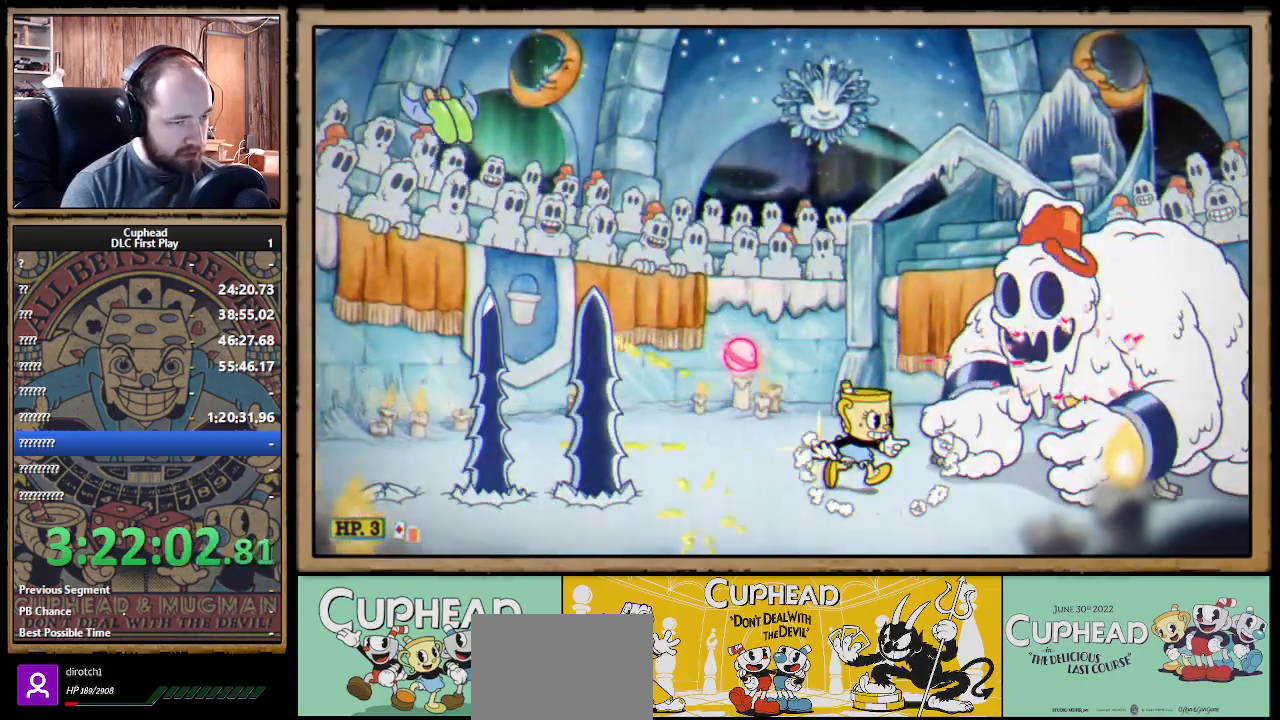
{"buttons": ["X", "R1"], "left_stick": "center", "right_stick": "center", "events": [[50, "R1", "down"], [100, "left_stick", "center"]]}
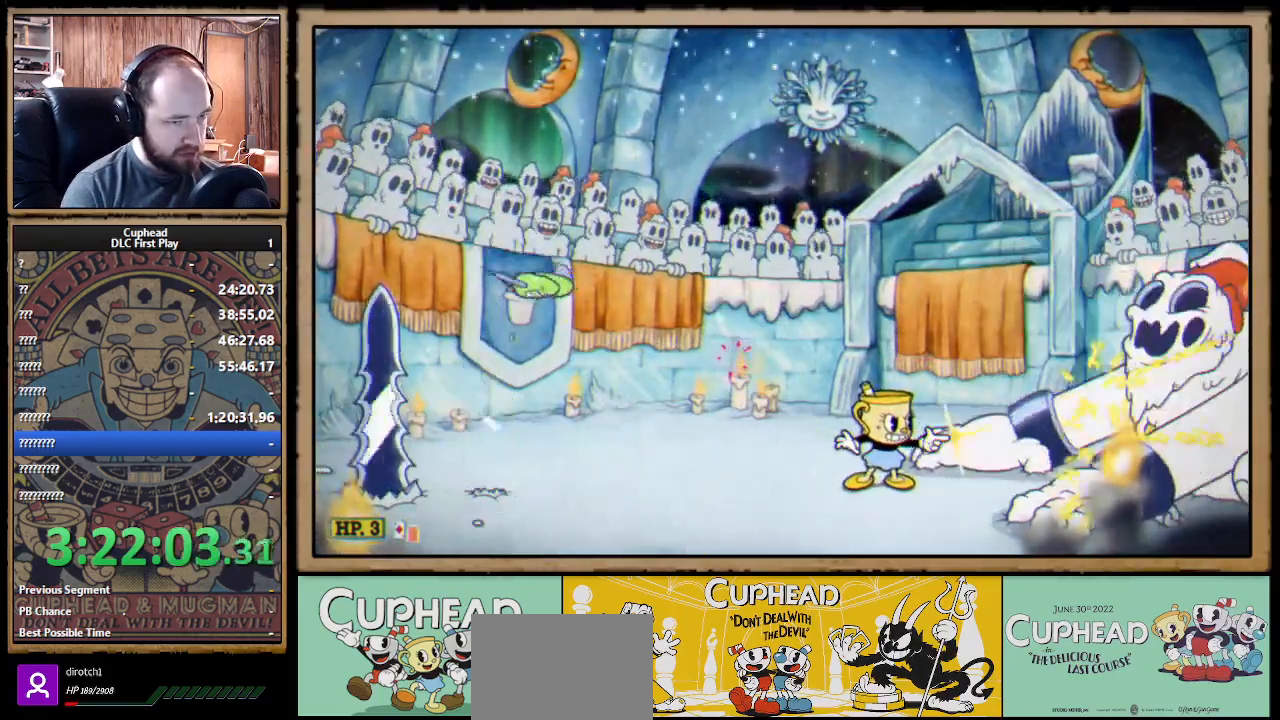
{"buttons": ["A", "X"], "left_stick": "left", "right_stick": "center", "events": [[50, "R1", "up"], [167, "left_stick", "left"], [217, "A", "down"], [350, "A", "up"], [400, "A", "down"]]}
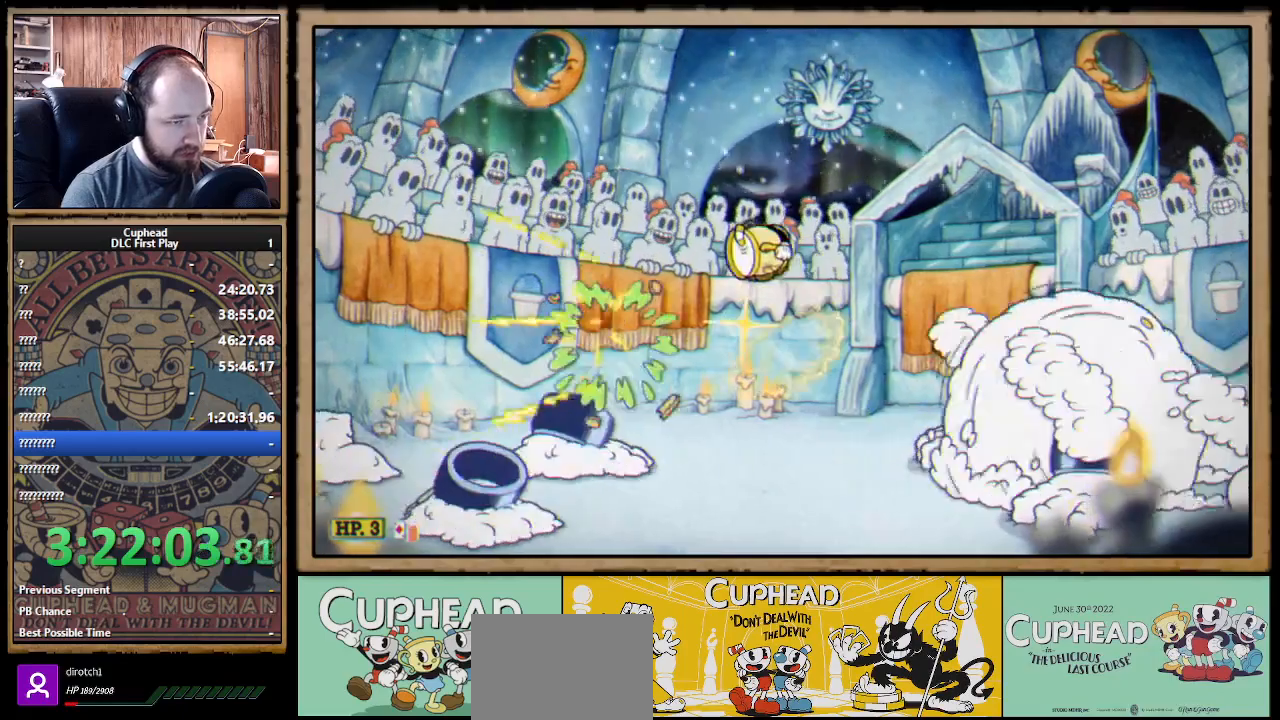
{"buttons": ["X"], "left_stick": "left", "right_stick": "center", "events": [[33, "left_stick", "center"], [83, "left_stick", "right"], [217, "B", "down"], [317, "A", "up"], [317, "B", "up"], [483, "left_stick", "left"]]}
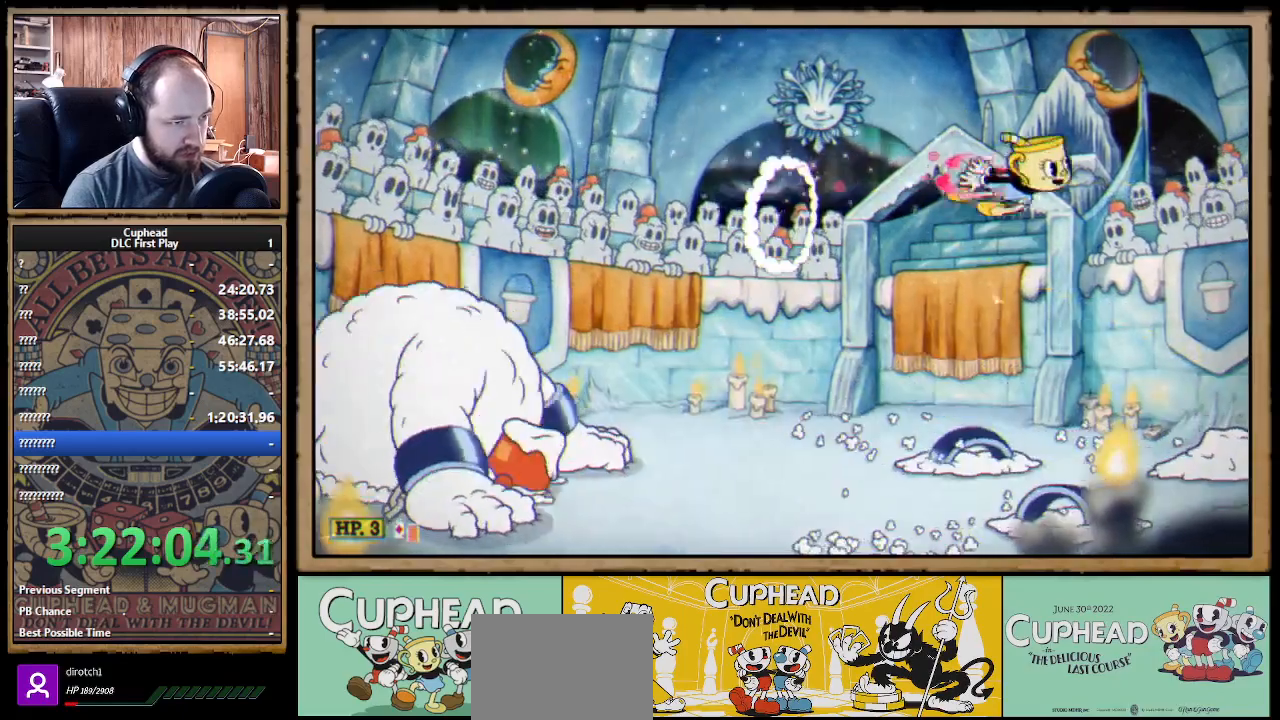
{"buttons": ["X"], "left_stick": "center", "right_stick": "center", "events": [[350, "left_stick", "center"]]}
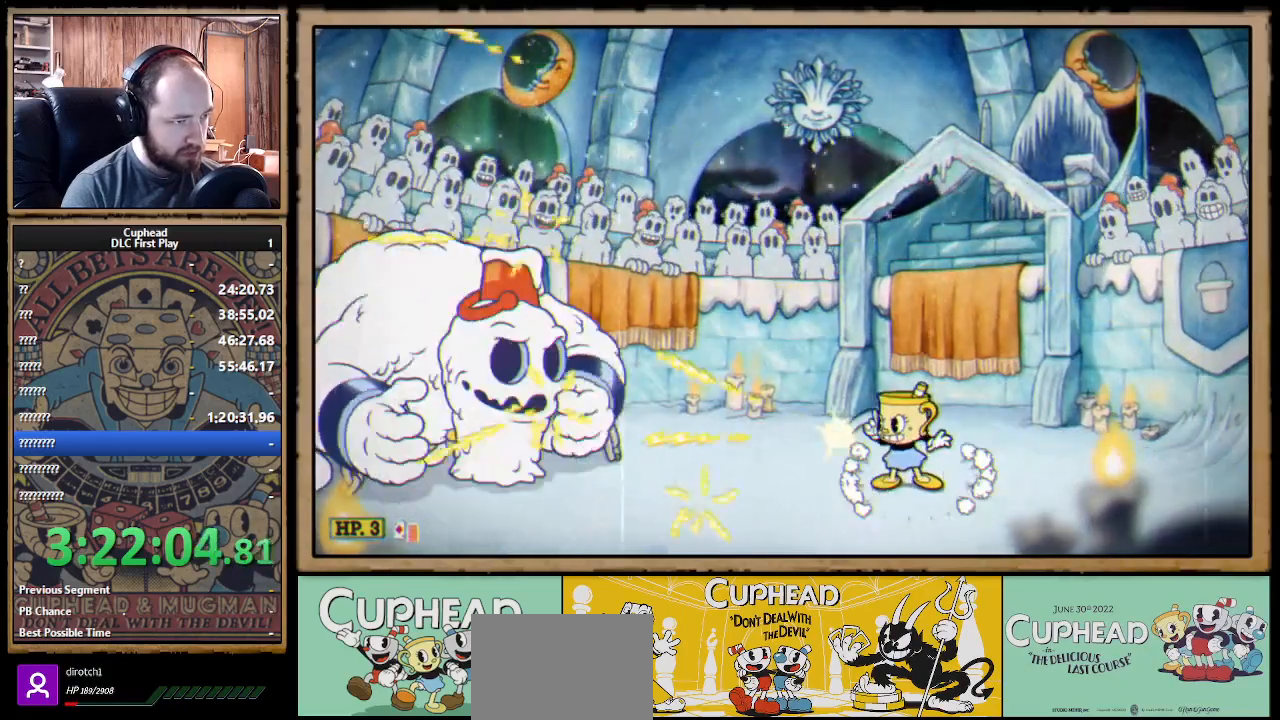
{"buttons": ["A", "X"], "left_stick": "center", "right_stick": "center", "events": [[33, "left_stick", "left"], [117, "left_stick", "center"], [383, "A", "down"]]}
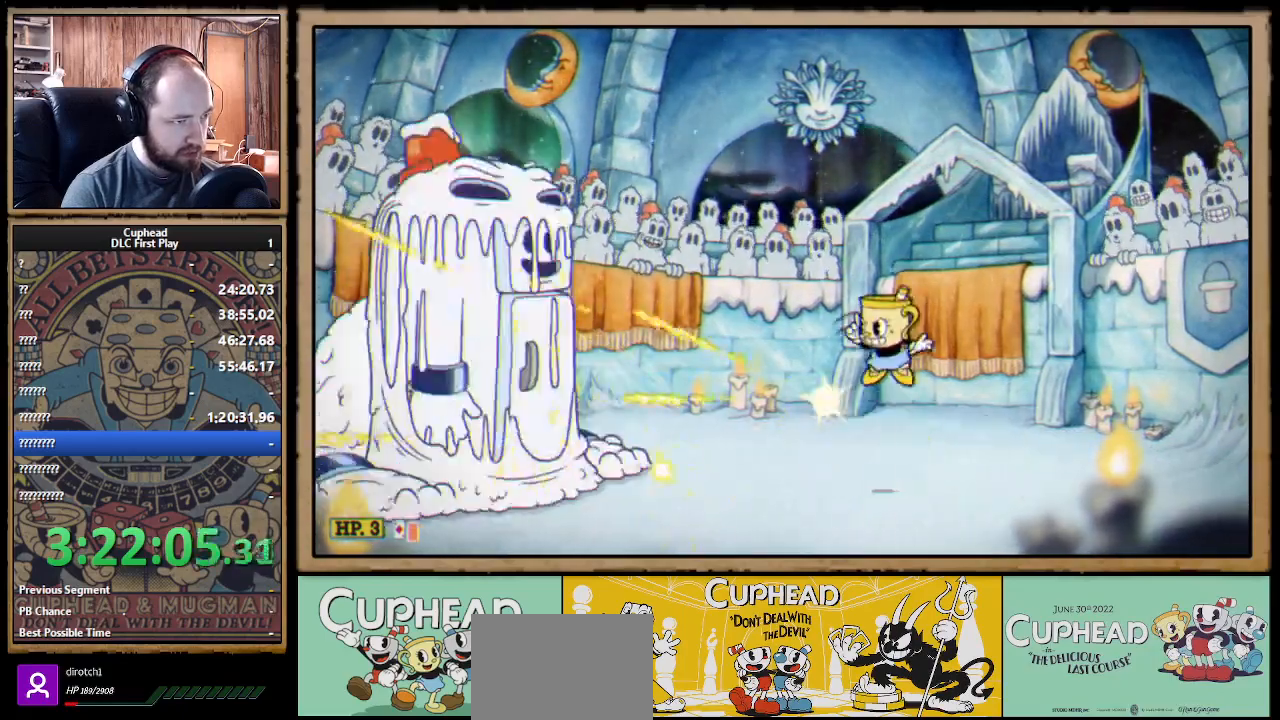
{"buttons": ["X"], "left_stick": "center", "right_stick": "center", "events": [[33, "A", "up"], [50, "Y", "down"], [117, "L1", "down"], [133, "Y", "up"], [233, "L1", "up"]]}
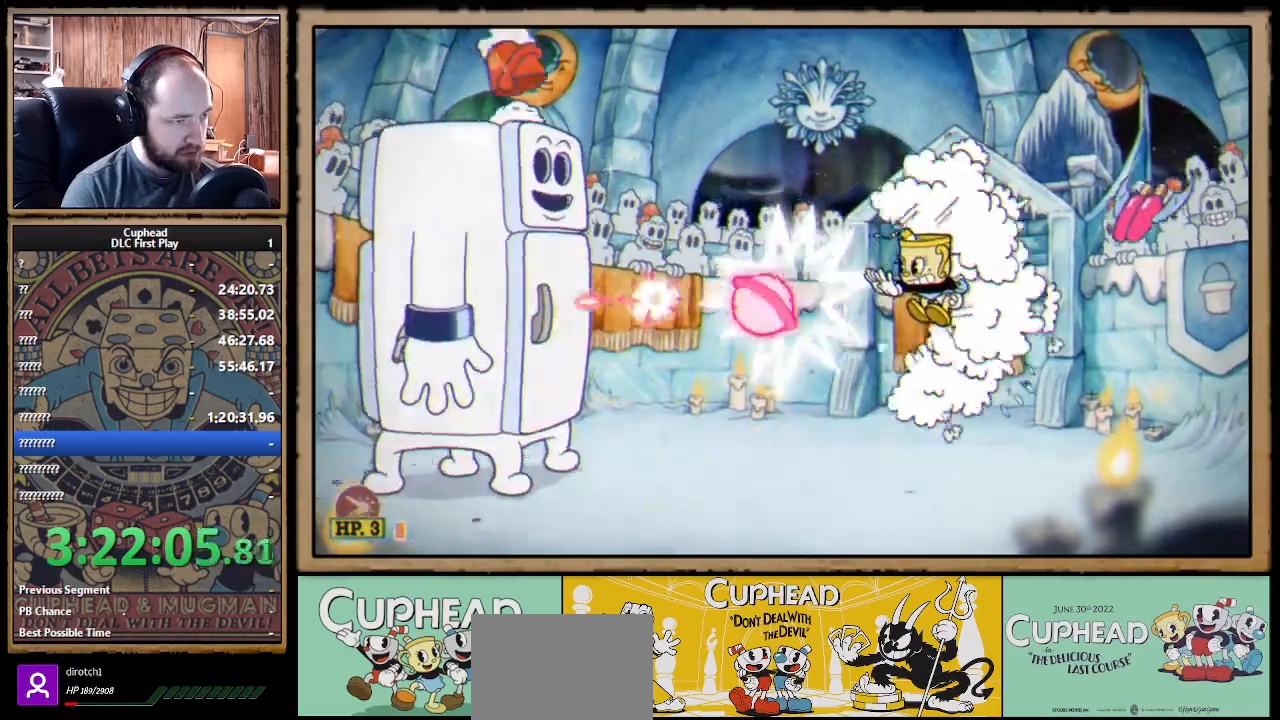
{"buttons": ["A", "X"], "left_stick": "left", "right_stick": "center", "events": [[133, "left_stick", "left"], [283, "left_stick", "center"], [450, "A", "down"], [450, "left_stick", "left"]]}
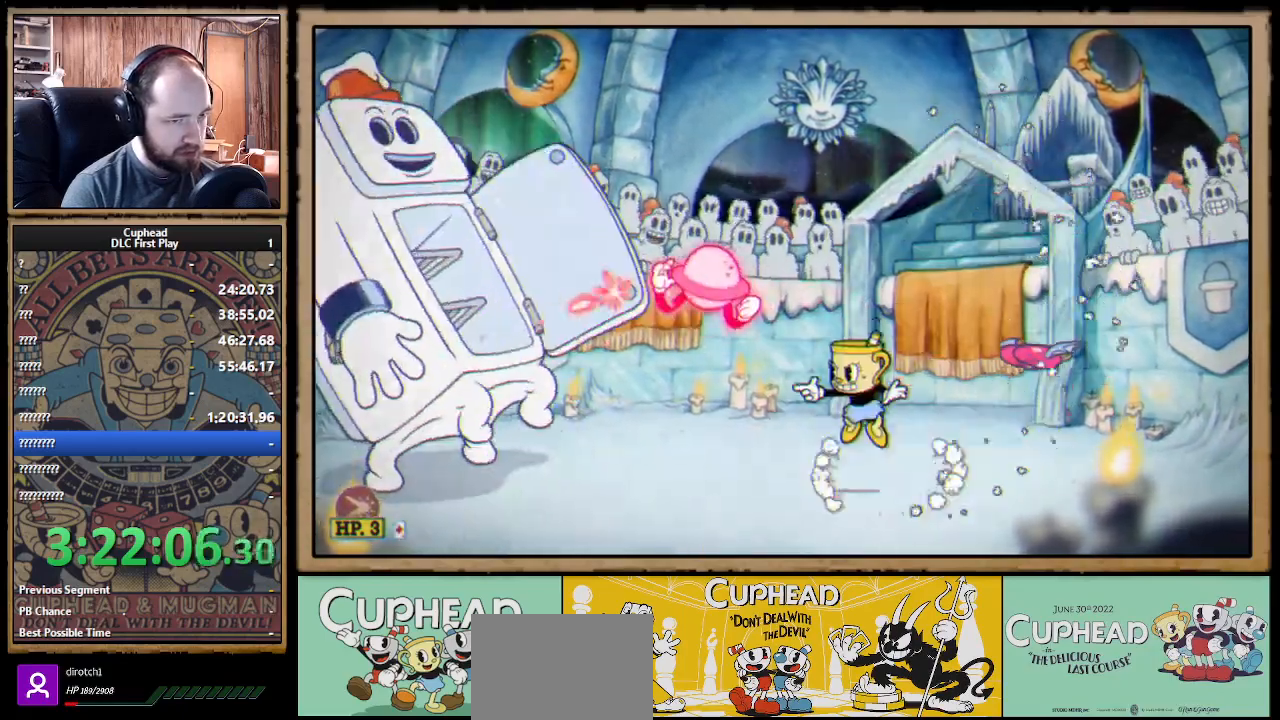
{"buttons": ["X"], "left_stick": "right", "right_stick": "center", "events": [[33, "left_stick", "center"], [50, "A", "up"], [83, "left_stick", "right"], [117, "B", "down"], [117, "X", "up"], [167, "A", "down"], [167, "X", "down"], [217, "A", "up"], [217, "B", "up"]]}
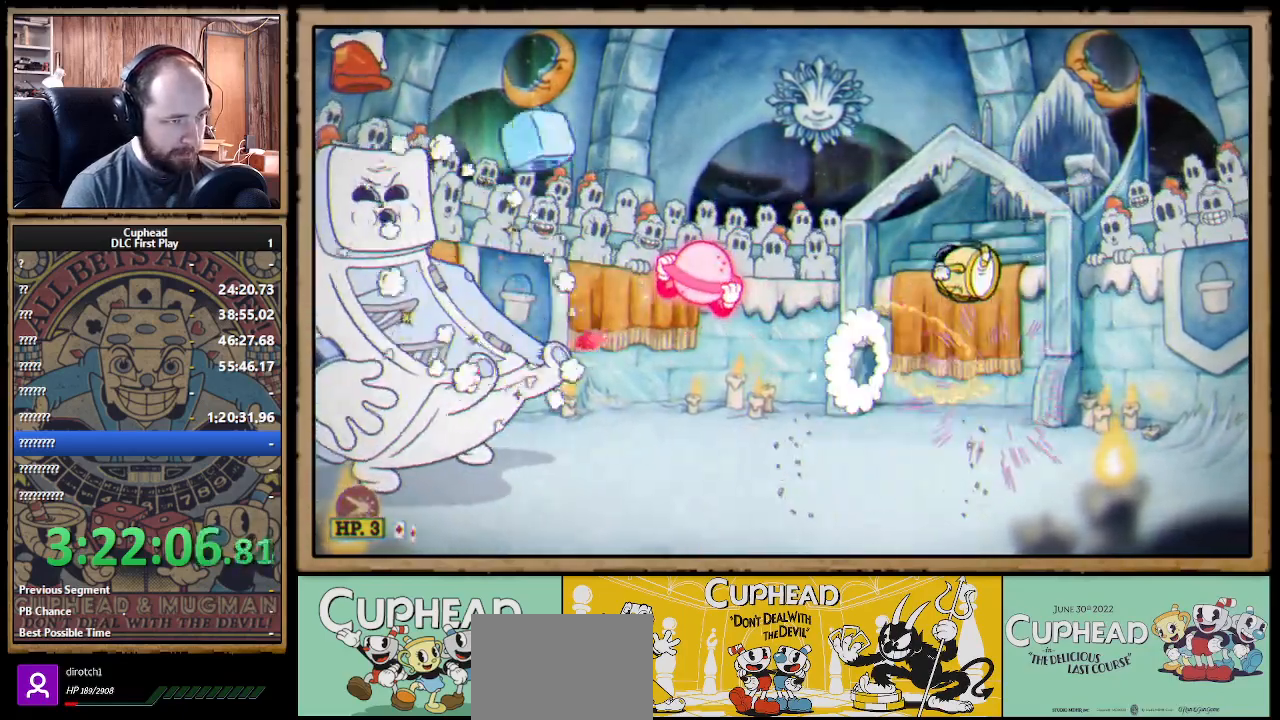
{"buttons": ["X"], "left_stick": "center", "right_stick": "center", "events": [[50, "left_stick", "center"], [100, "left_stick", "left"], [267, "left_stick", "center"], [400, "A", "down"], [483, "A", "up"]]}
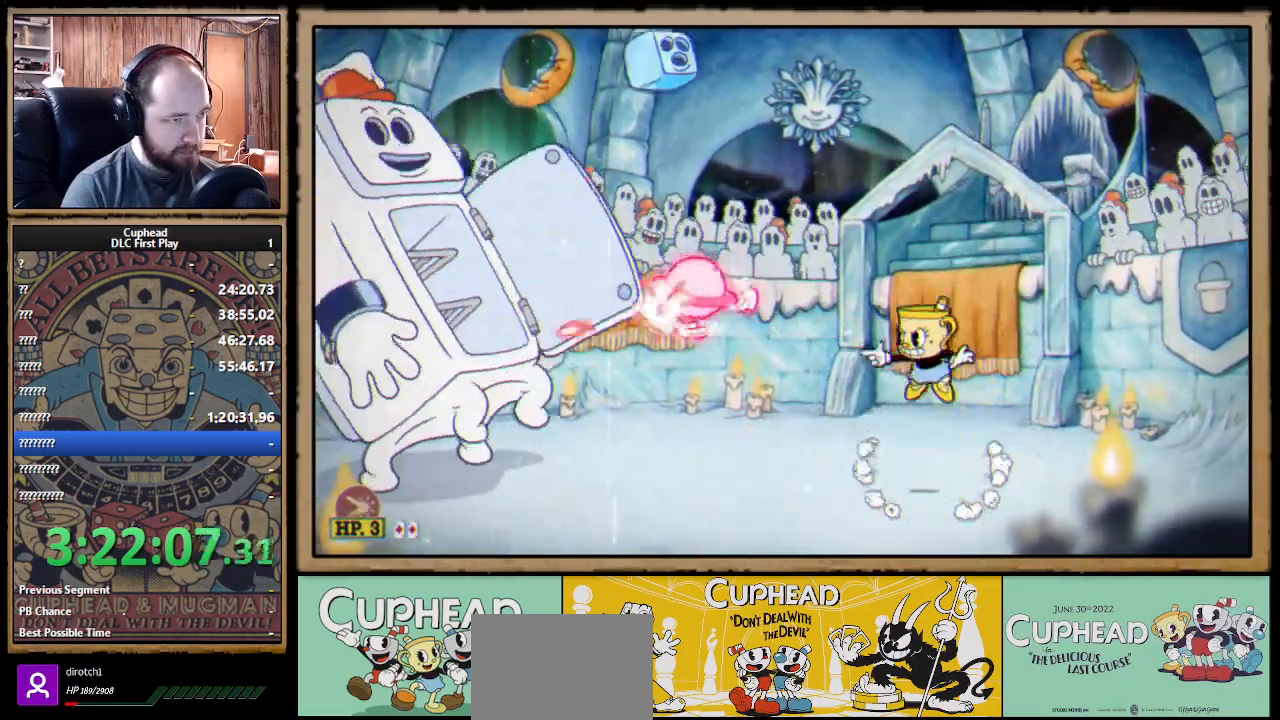
{"buttons": ["X"], "left_stick": "right", "right_stick": "center", "events": [[117, "L1", "down"], [217, "L1", "up"], [483, "left_stick", "right"]]}
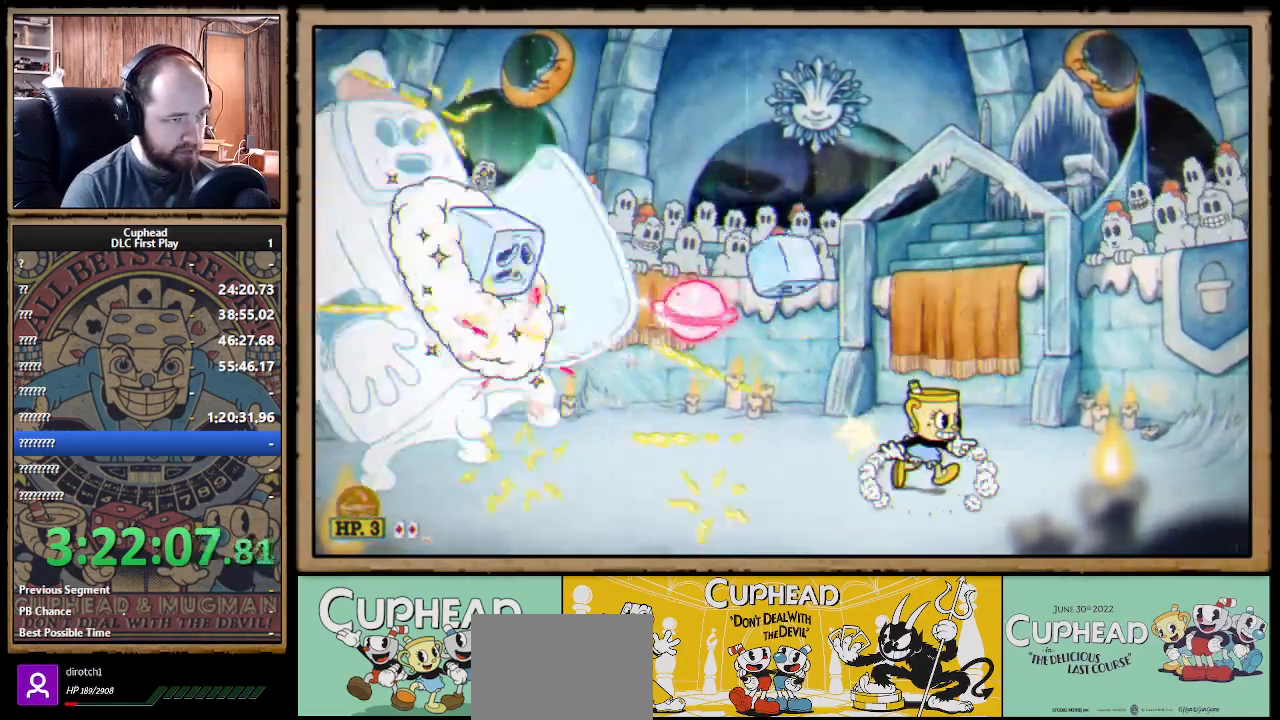
{"buttons": ["X", "R1"], "left_stick": "center", "right_stick": "center", "events": [[183, "left_stick", "left"], [200, "R1", "down"], [317, "left_stick", "center"]]}
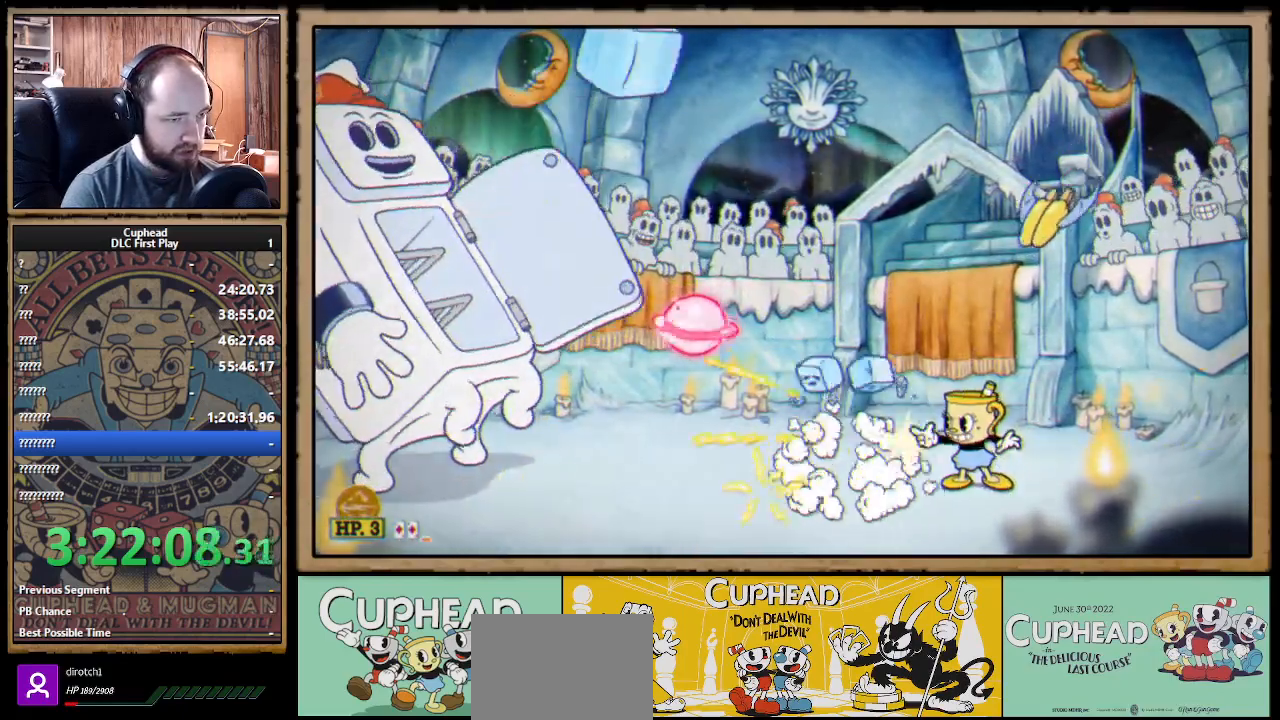
{"buttons": ["X"], "left_stick": "left", "right_stick": "center", "events": [[83, "R1", "up"], [200, "left_stick", "left"]]}
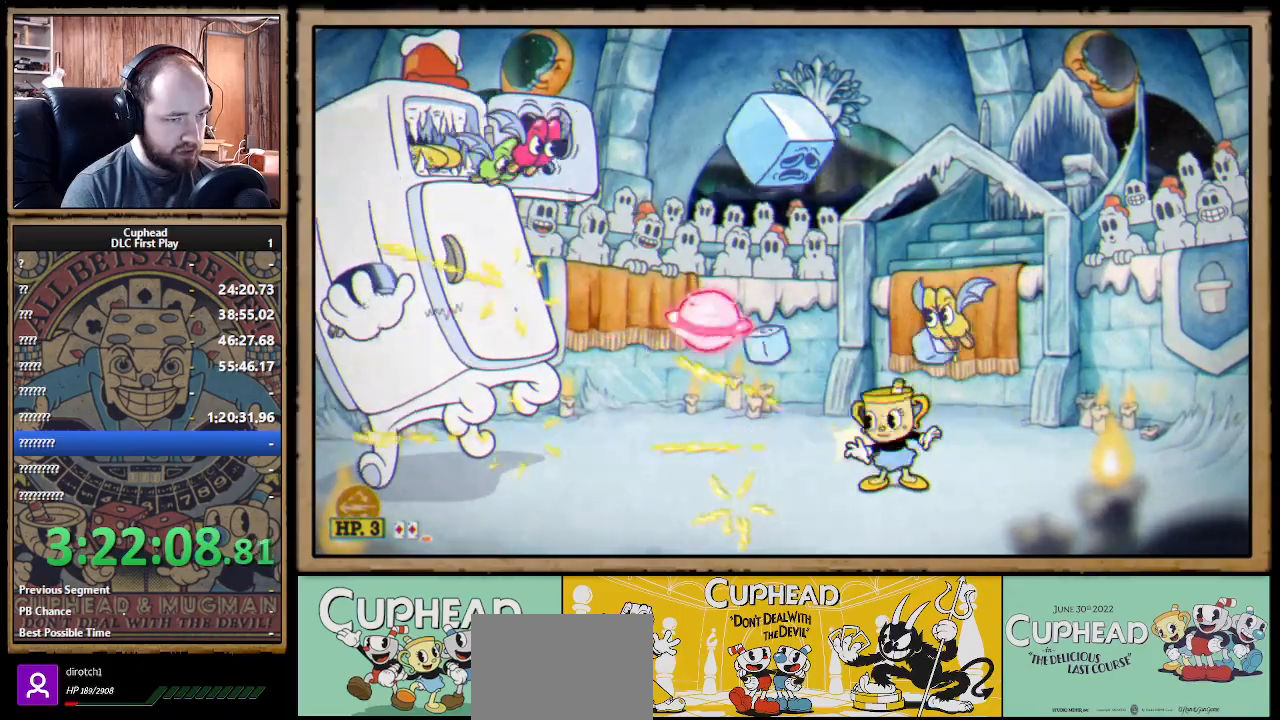
{"buttons": ["X"], "left_stick": "center", "right_stick": "center", "events": [[17, "left_stick", "center"], [133, "left_stick", "left"], [467, "left_stick", "center"]]}
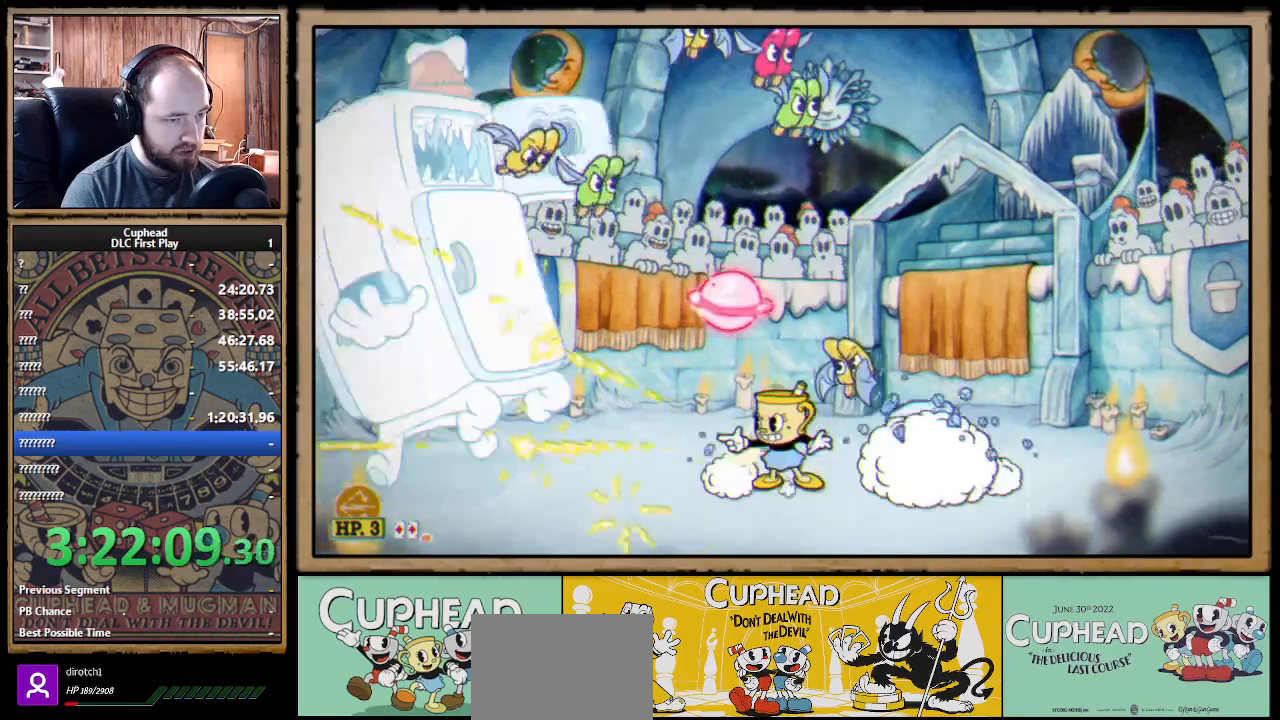
{"buttons": ["X"], "left_stick": "right", "right_stick": "center", "events": [[17, "left_stick", "left"], [417, "left_stick", "center"], [500, "left_stick", "right"]]}
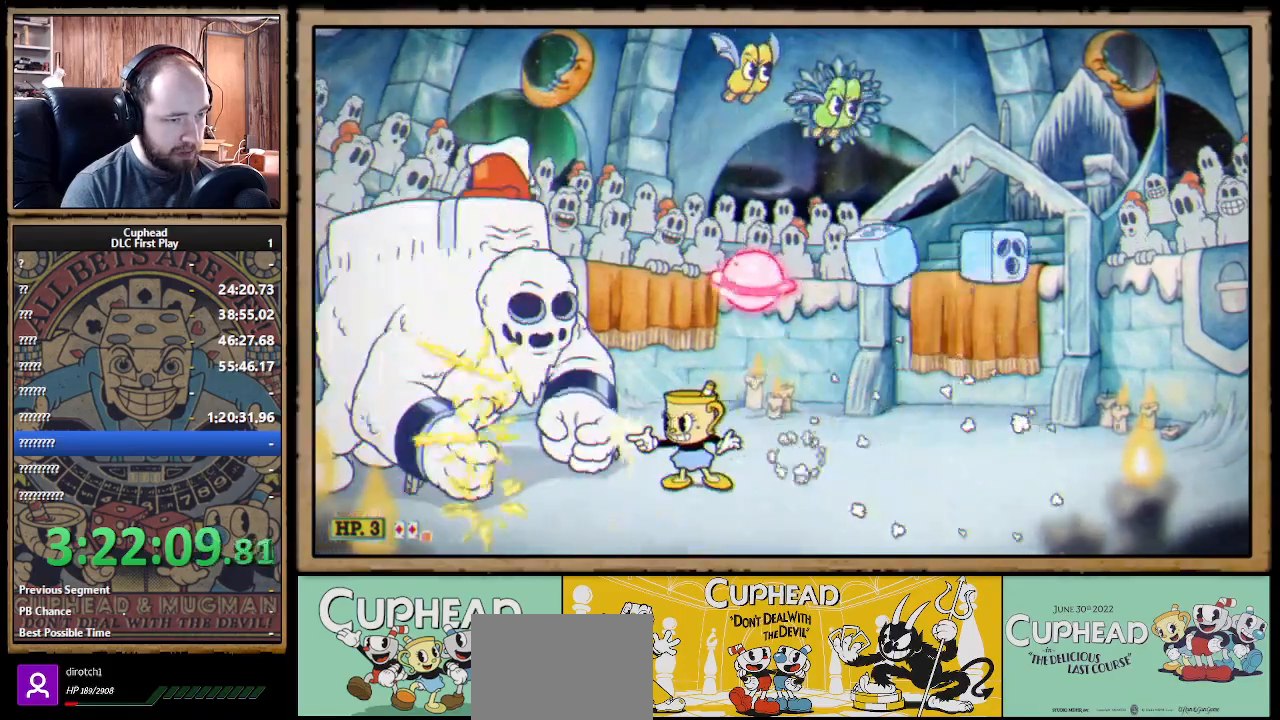
{"buttons": ["X"], "left_stick": "right", "right_stick": "center", "events": []}
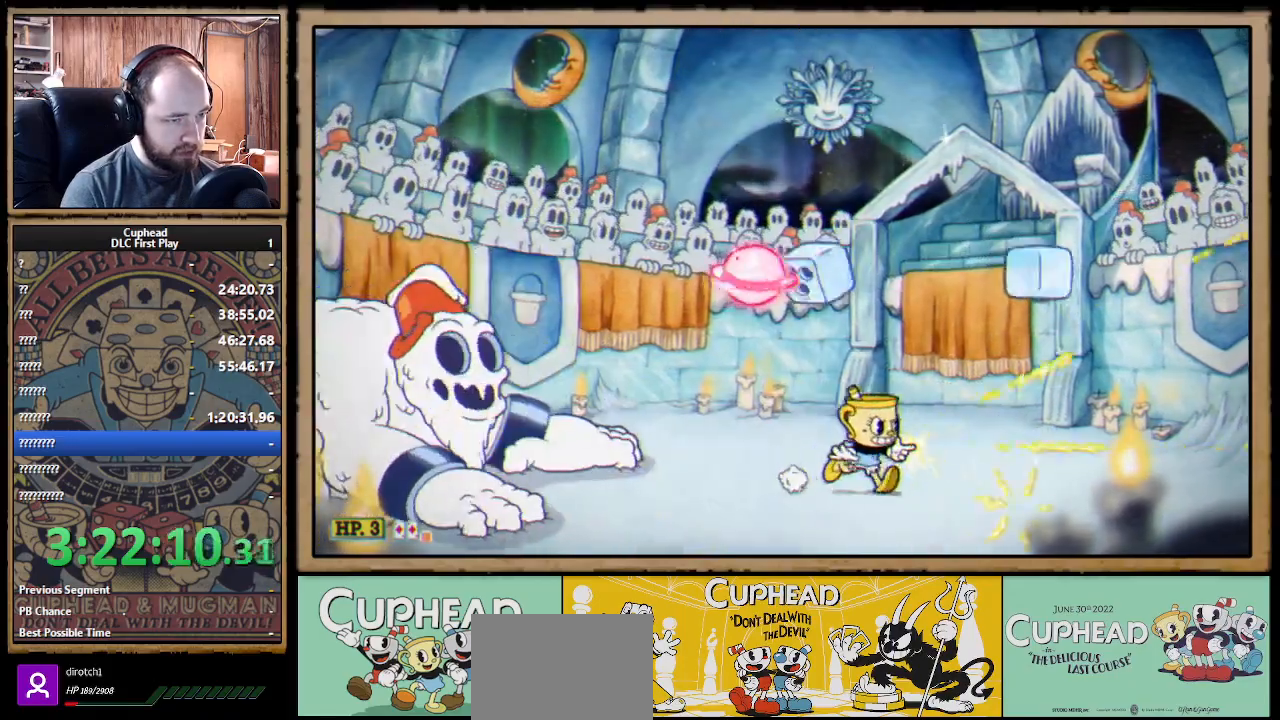
{"buttons": ["A", "X"], "left_stick": "center", "right_stick": "center", "events": [[100, "left_stick", "center"], [133, "R1", "down"], [150, "left_stick", "left"], [250, "left_stick", "center"], [300, "R1", "up"], [383, "left_stick", "right"], [417, "A", "down"], [500, "left_stick", "center"]]}
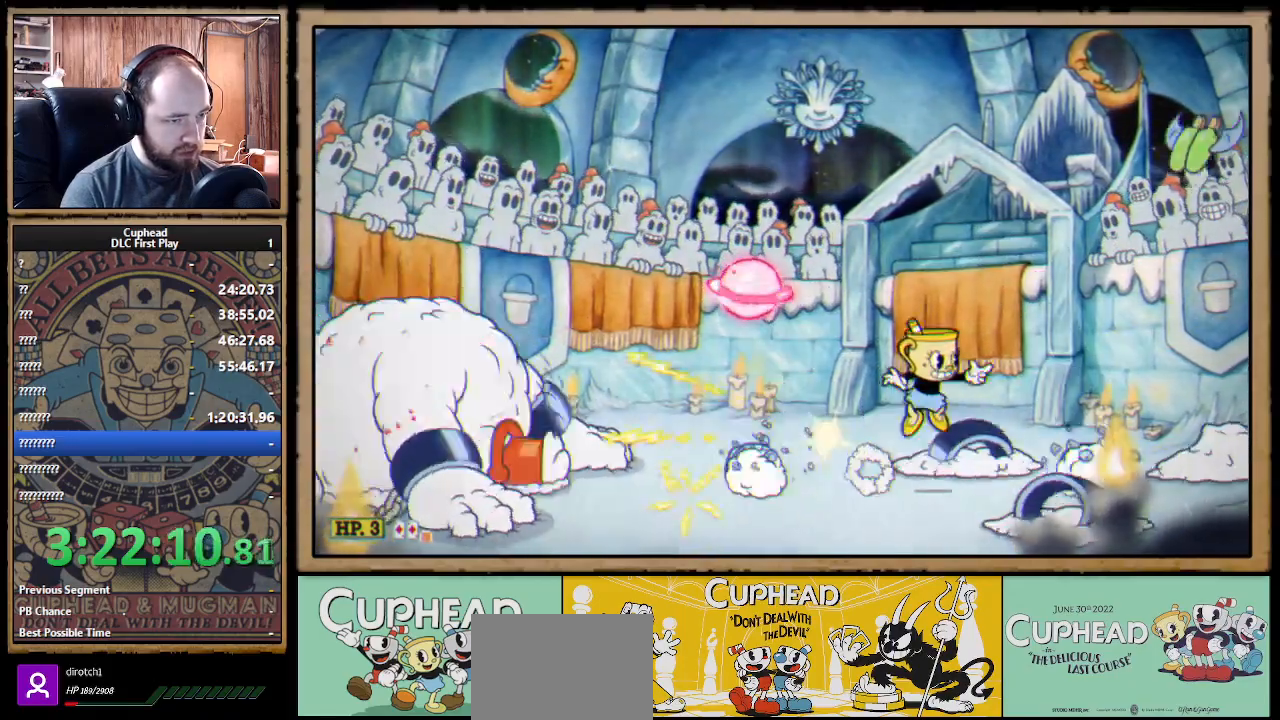
{"buttons": ["A", "B", "X"], "left_stick": "left", "right_stick": "center", "events": [[50, "A", "up"], [133, "A", "down"], [267, "left_stick", "left"], [500, "B", "down"]]}